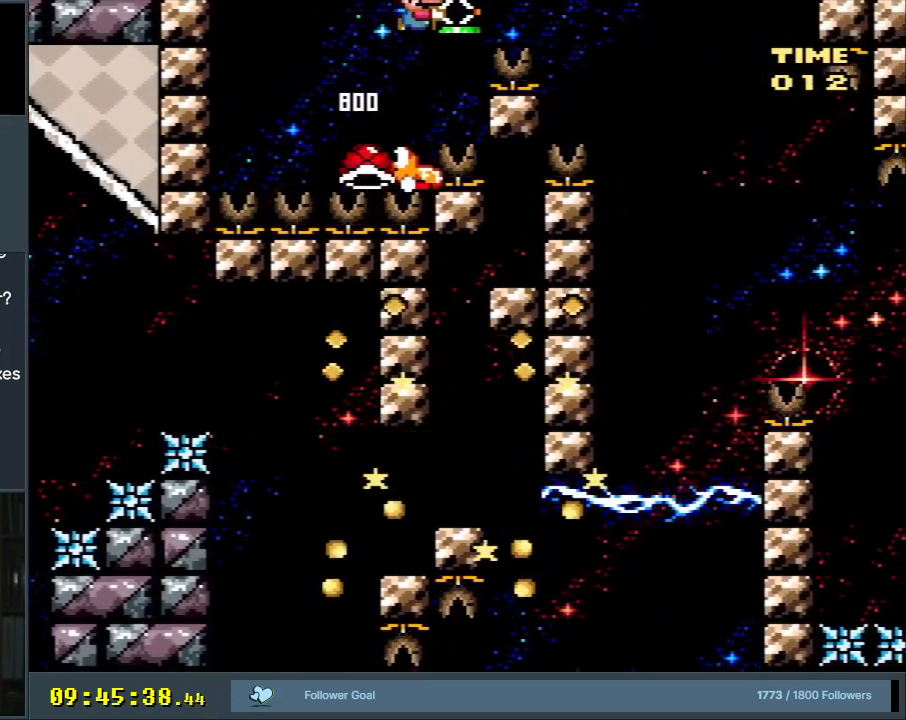
Gameplay with a controller (Nintendo layout); each line is a JSON object with the inputs held at the frame after it. "events" lists button and stick changes between this image and that frame as [ms after this image, input, new state], when the widget could be followed in between. Not read: L3 R3.
{"buttons": ["B", "DPAD_UP"], "events": [[417, "Y", "up"], [450, "DPAD_RIGHT", "up"]]}
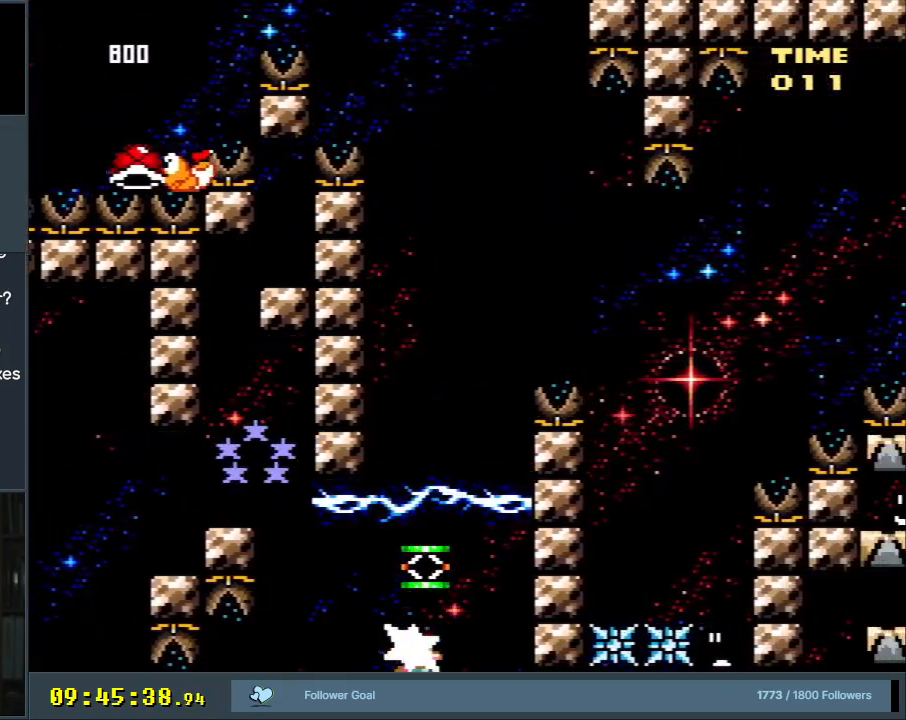
{"buttons": [], "events": [[17, "DPAD_LEFT", "down"], [33, "DPAD_UP", "up"], [167, "DPAD_LEFT", "up"], [267, "DPAD_RIGHT", "down"], [450, "B", "up"], [467, "DPAD_RIGHT", "up"]]}
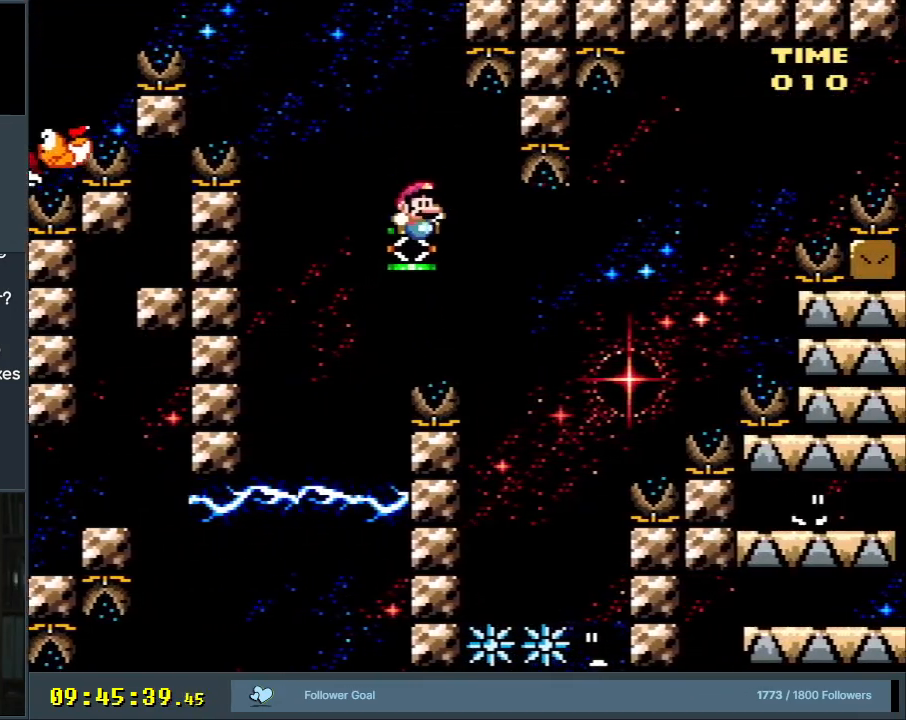
{"buttons": ["Y", "DPAD_RIGHT"], "events": [[33, "DPAD_LEFT", "down"], [133, "DPAD_LEFT", "up"], [433, "DPAD_RIGHT", "down"], [433, "Y", "down"]]}
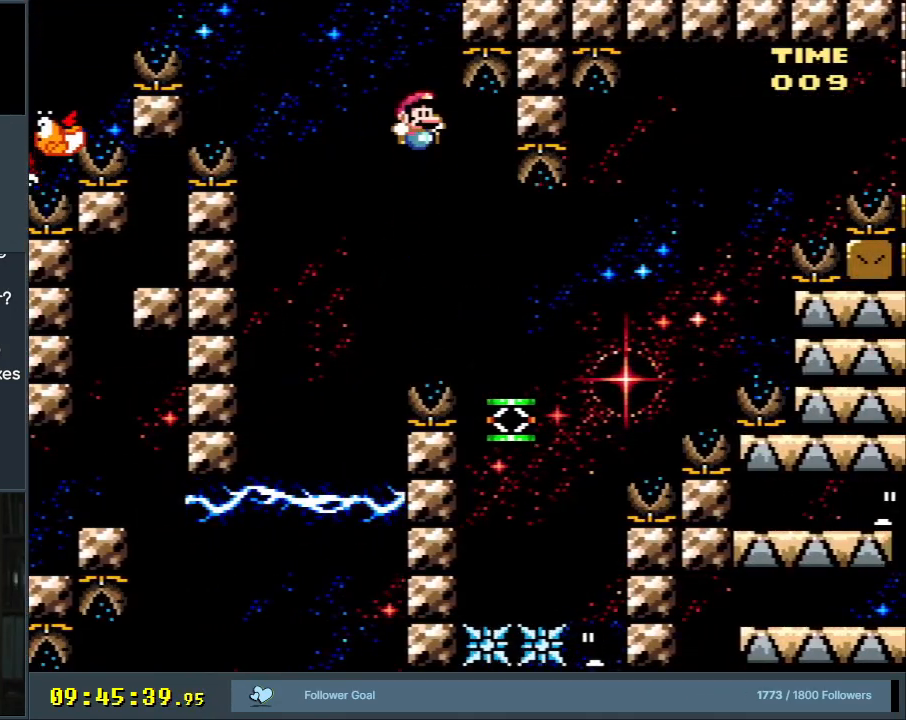
{"buttons": ["Y"], "events": [[50, "DPAD_RIGHT", "up"], [83, "DPAD_RIGHT", "down"], [317, "DPAD_RIGHT", "up"]]}
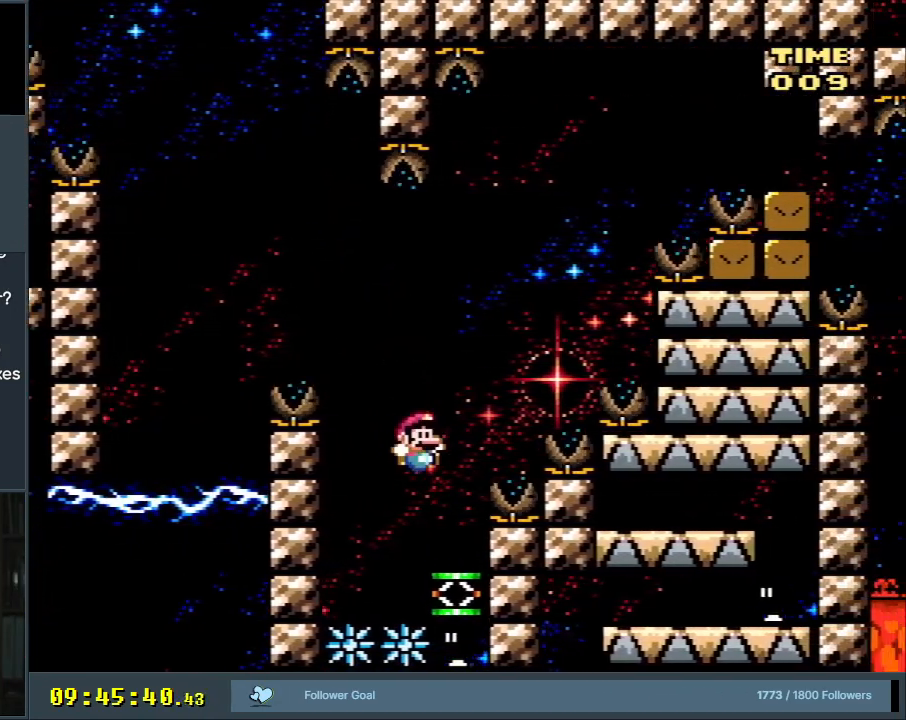
{"buttons": ["Y"], "events": []}
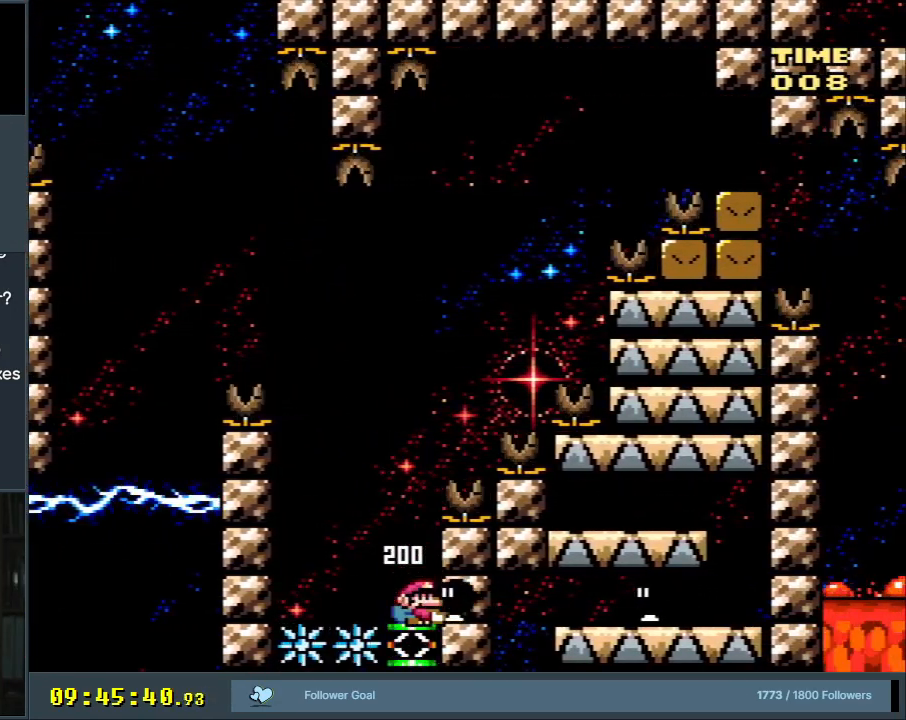
{"buttons": ["B", "Y", "DPAD_RIGHT"], "events": [[133, "B", "down"], [217, "DPAD_RIGHT", "down"]]}
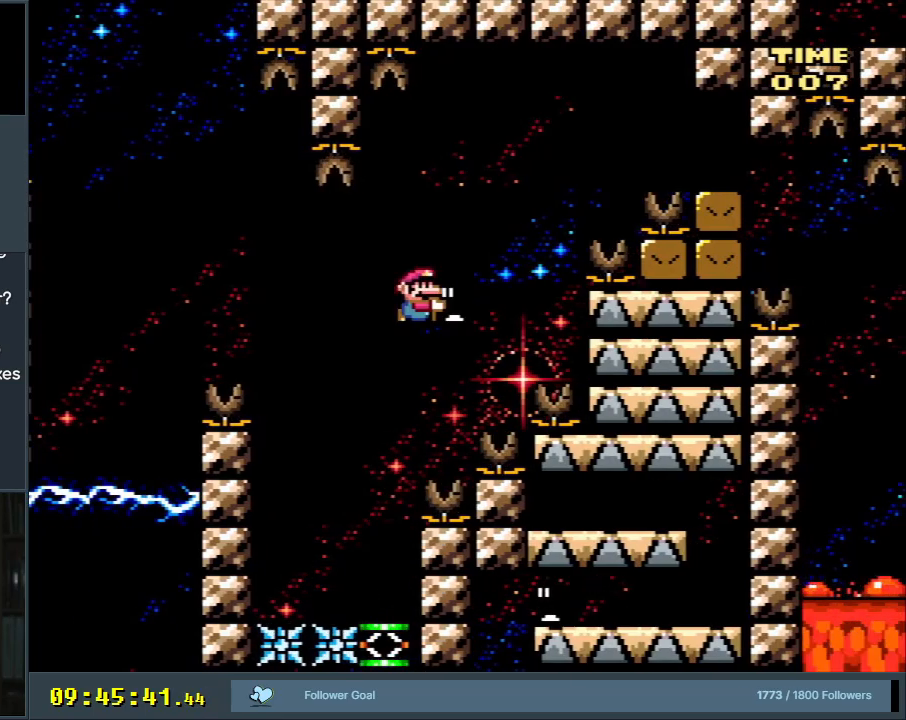
{"buttons": ["B", "Y", "DPAD_RIGHT"], "events": [[300, "B", "up"], [400, "B", "down"]]}
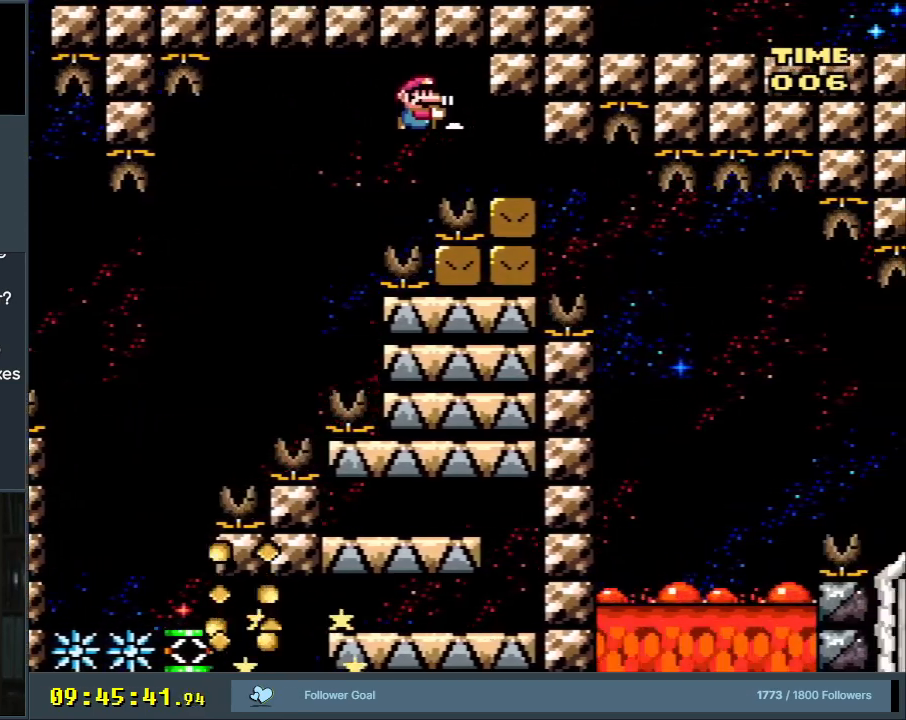
{"buttons": ["B", "Y", "DPAD_RIGHT"], "events": [[150, "DPAD_RIGHT", "up"], [183, "DPAD_UP", "down"], [200, "DPAD_UP", "up"], [217, "DPAD_LEFT", "down"], [317, "DPAD_LEFT", "up"], [333, "DPAD_UP", "down"], [350, "DPAD_RIGHT", "down"], [350, "DPAD_UP", "up"]]}
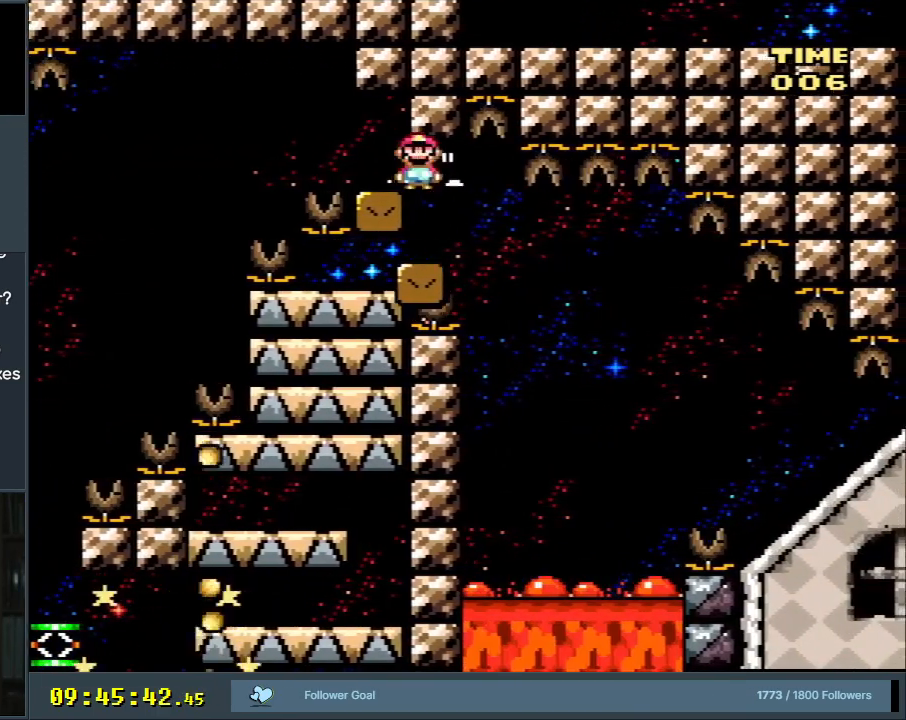
{"buttons": ["B", "Y", "DPAD_RIGHT"], "events": []}
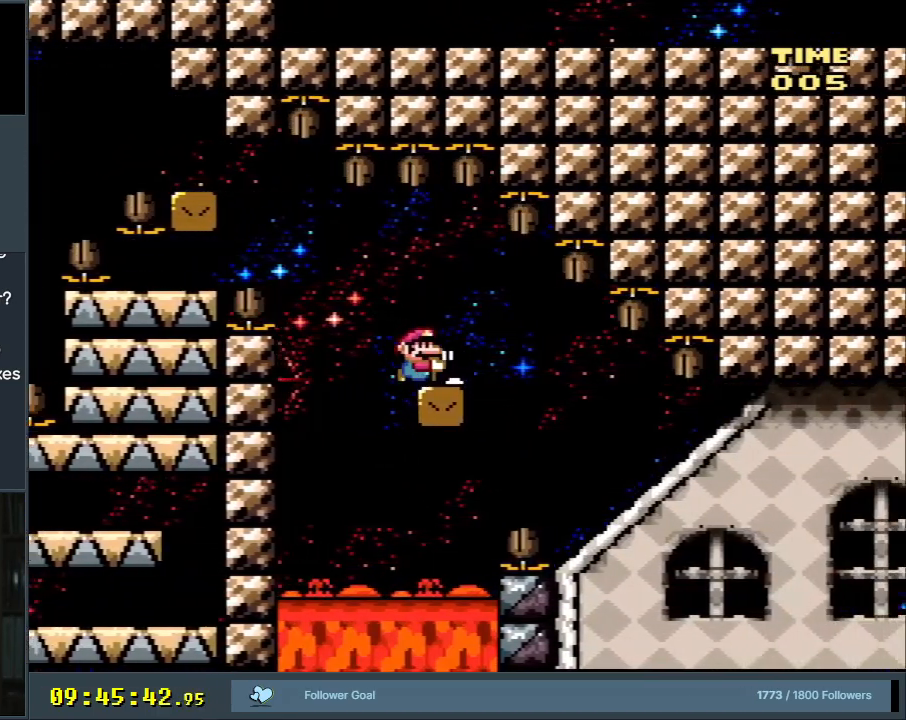
{"buttons": ["Y", "DPAD_RIGHT"], "events": [[500, "B", "up"]]}
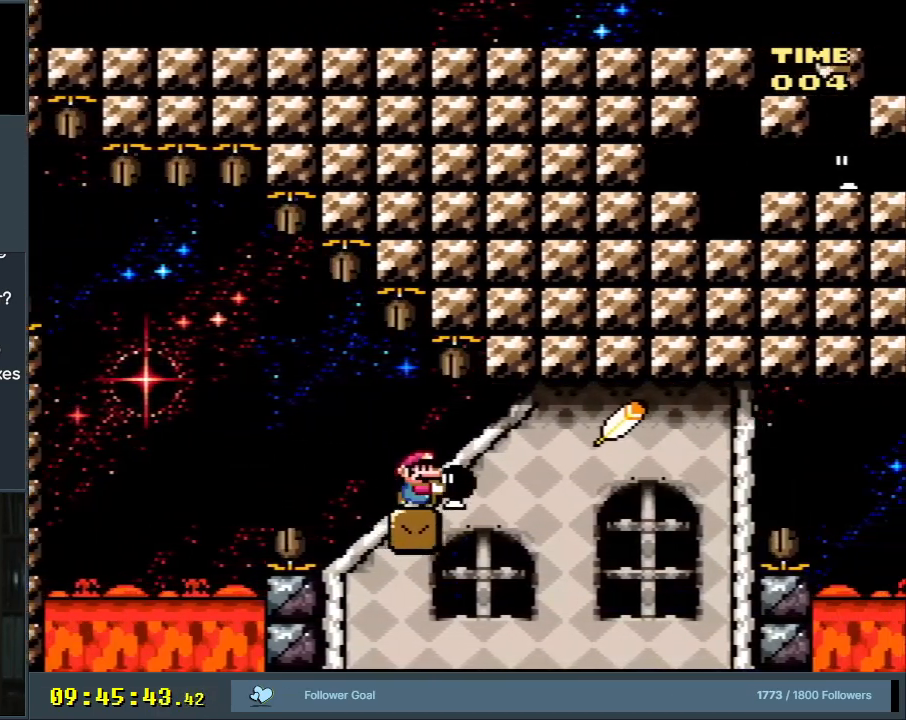
{"buttons": ["B", "Y", "DPAD_RIGHT"], "events": [[333, "B", "down"]]}
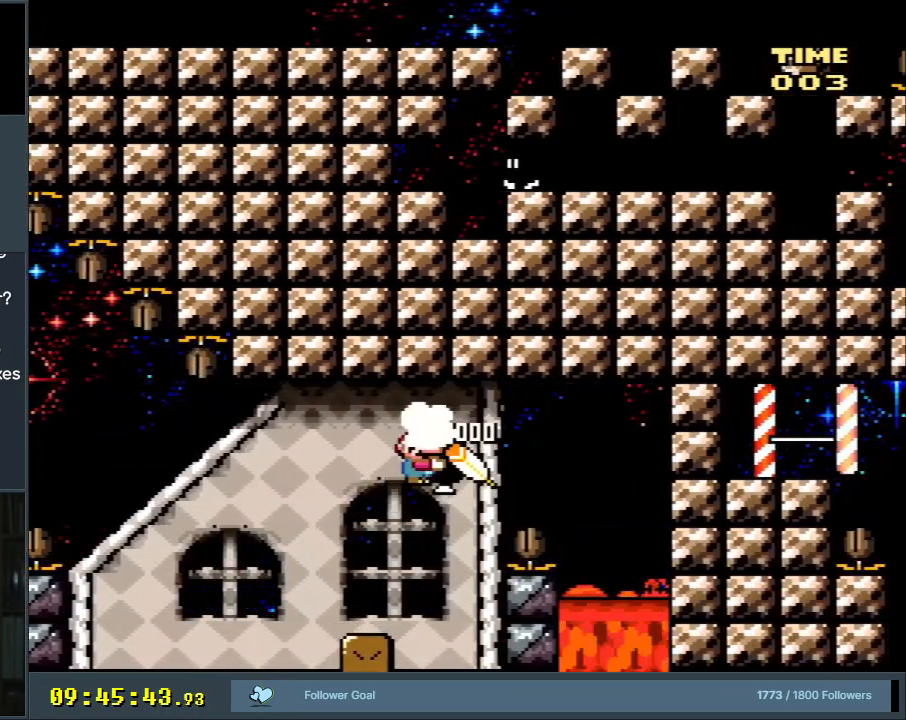
{"buttons": ["B", "Y", "DPAD_RIGHT"], "events": []}
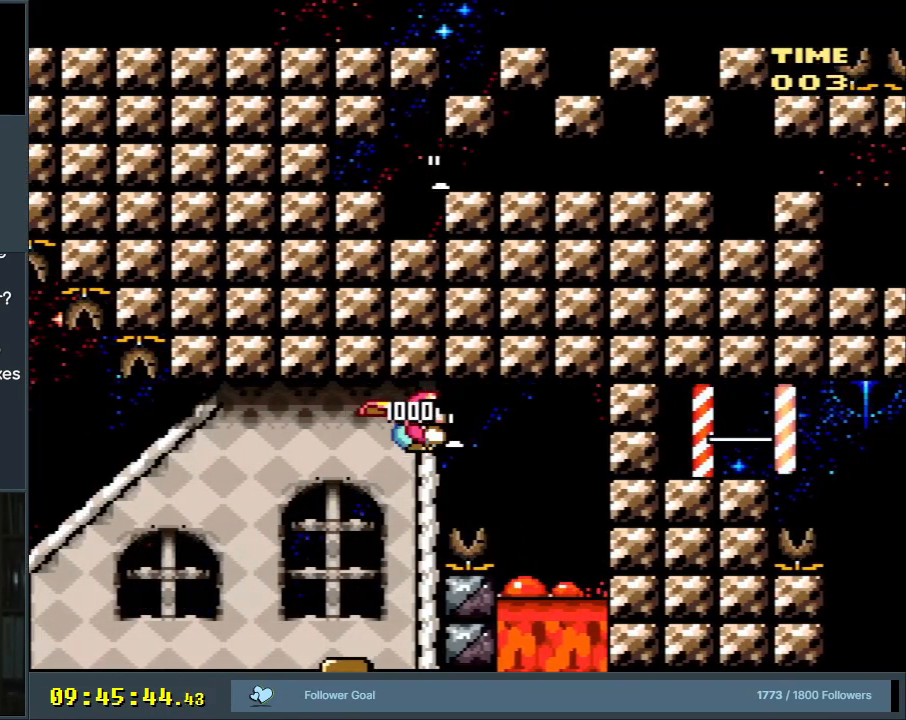
{"buttons": ["B", "Y", "DPAD_RIGHT"], "events": []}
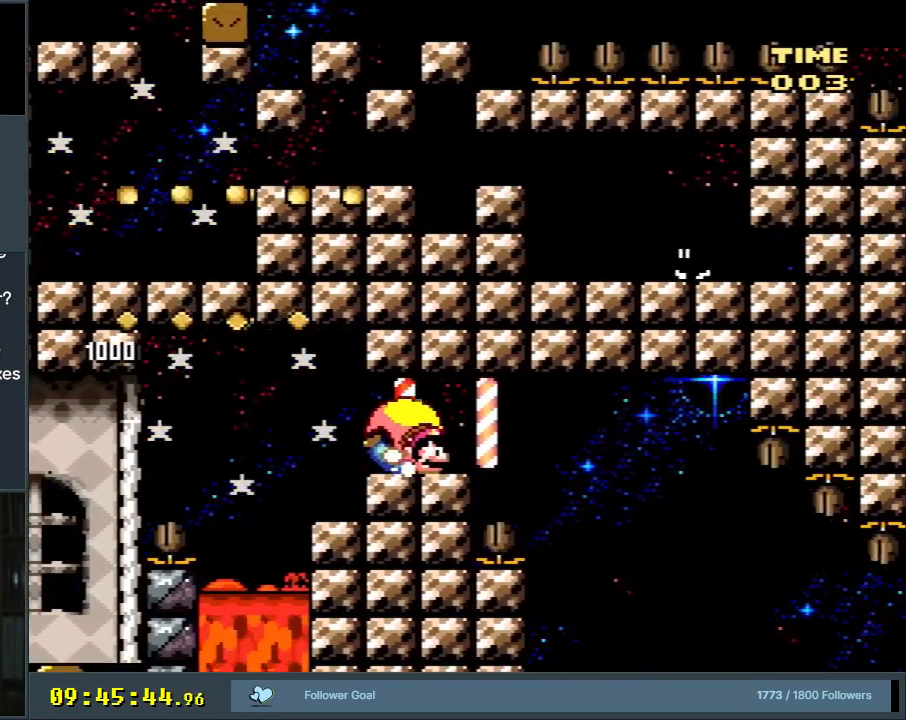
{"buttons": ["B", "Y", "DPAD_RIGHT"], "events": []}
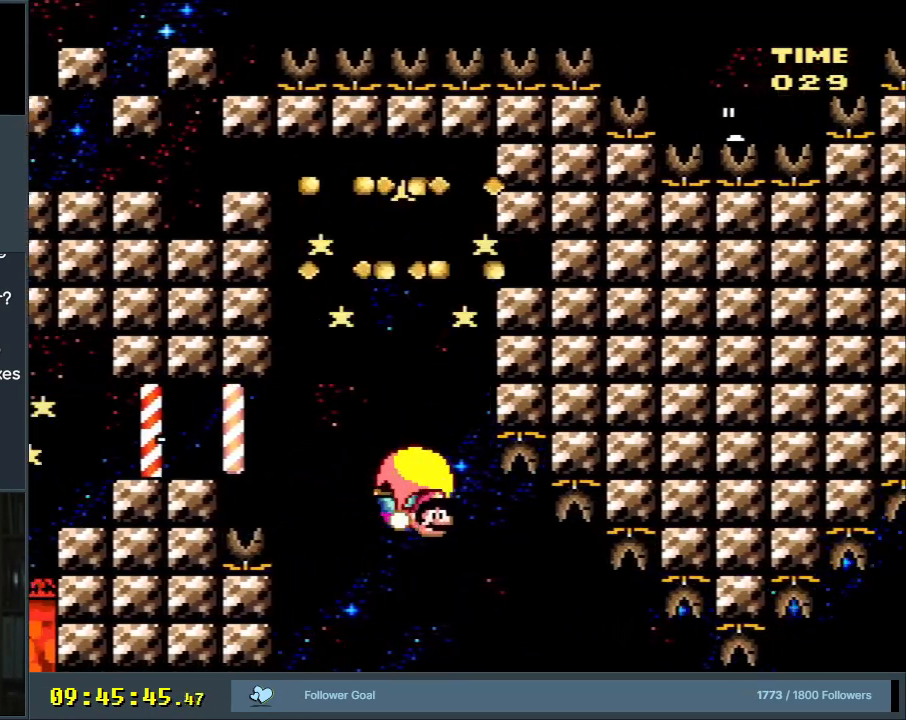
{"buttons": ["Y", "DPAD_LEFT"], "events": [[200, "B", "up"], [283, "DPAD_UP", "down"], [333, "DPAD_UP", "up"], [350, "DPAD_UP", "down"], [417, "DPAD_RIGHT", "up"], [450, "DPAD_LEFT", "down"], [450, "DPAD_UP", "up"]]}
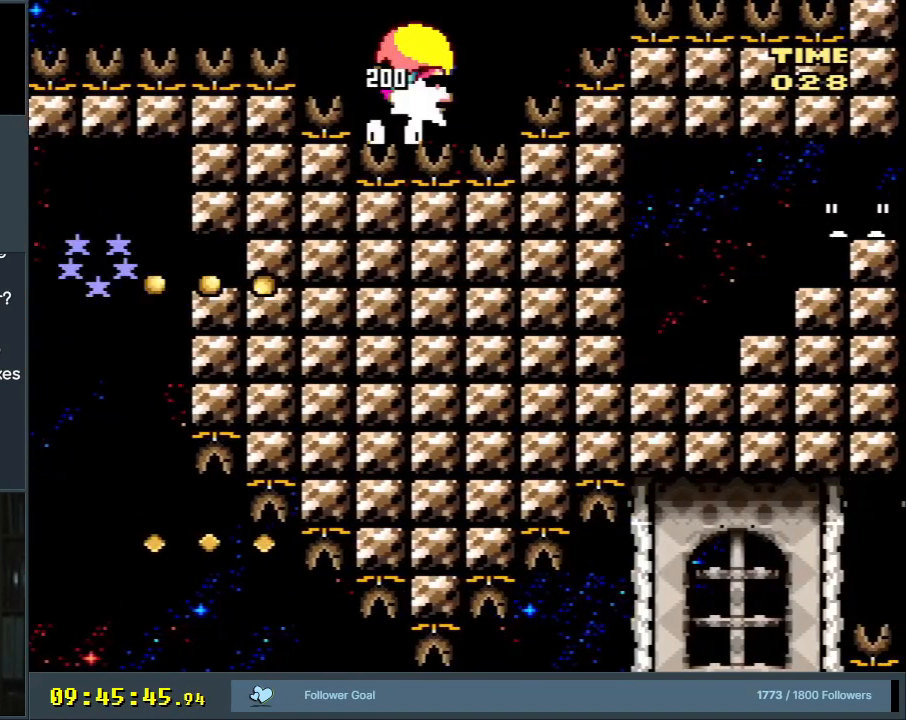
{"buttons": ["Y", "DPAD_LEFT"], "events": []}
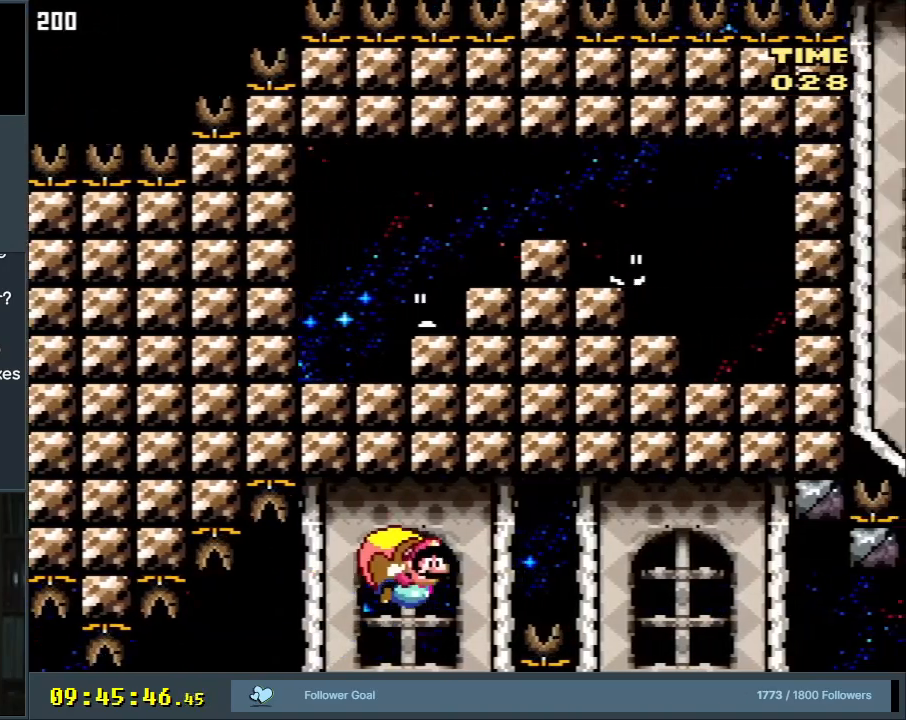
{"buttons": ["Y", "DPAD_RIGHT"], "events": [[333, "DPAD_UP", "down"], [350, "DPAD_LEFT", "up"], [367, "DPAD_RIGHT", "down"], [367, "DPAD_UP", "up"]]}
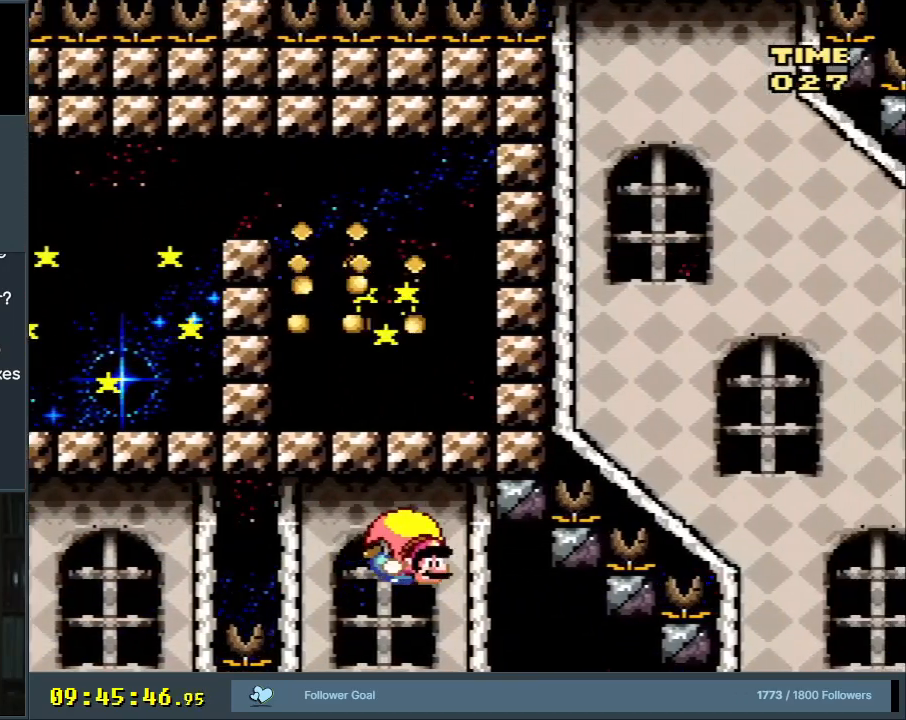
{"buttons": ["Y", "DPAD_RIGHT"], "events": []}
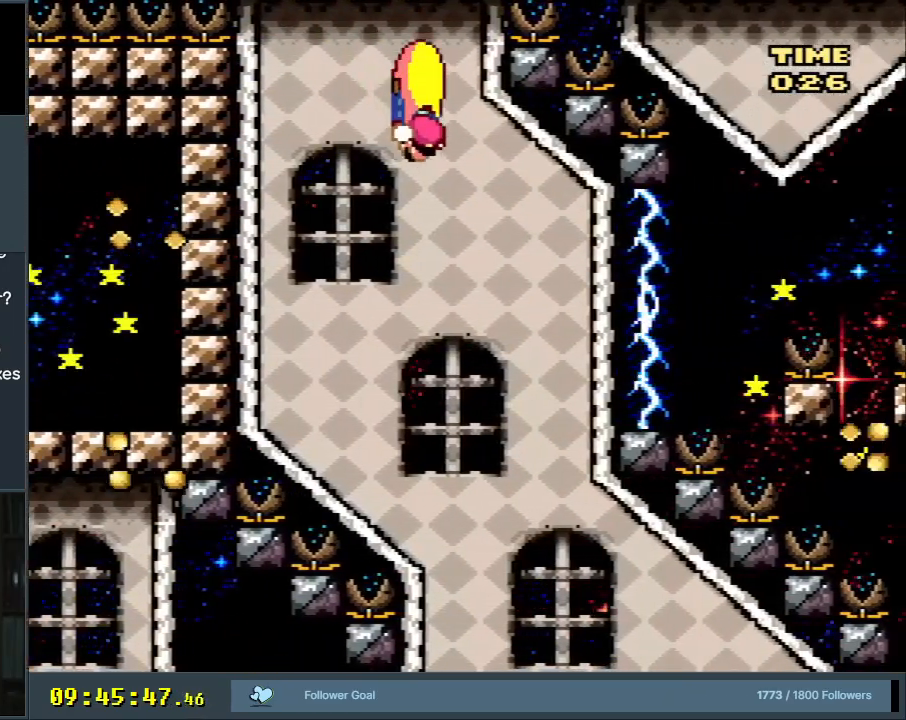
{"buttons": ["Y", "DPAD_RIGHT"], "events": []}
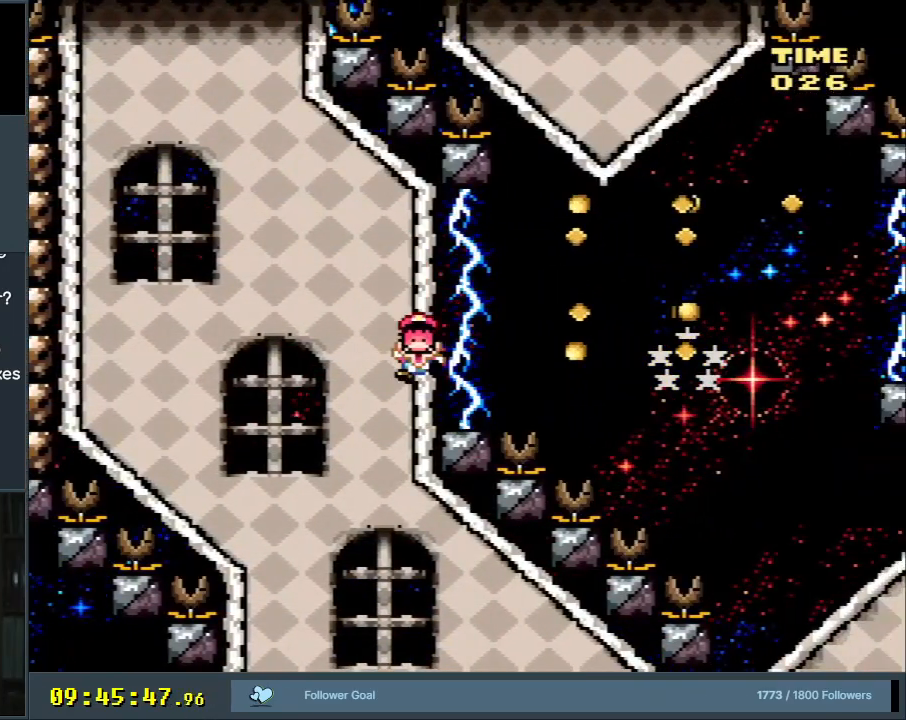
{"buttons": [], "events": [[167, "DPAD_RIGHT", "up"], [183, "Y", "up"]]}
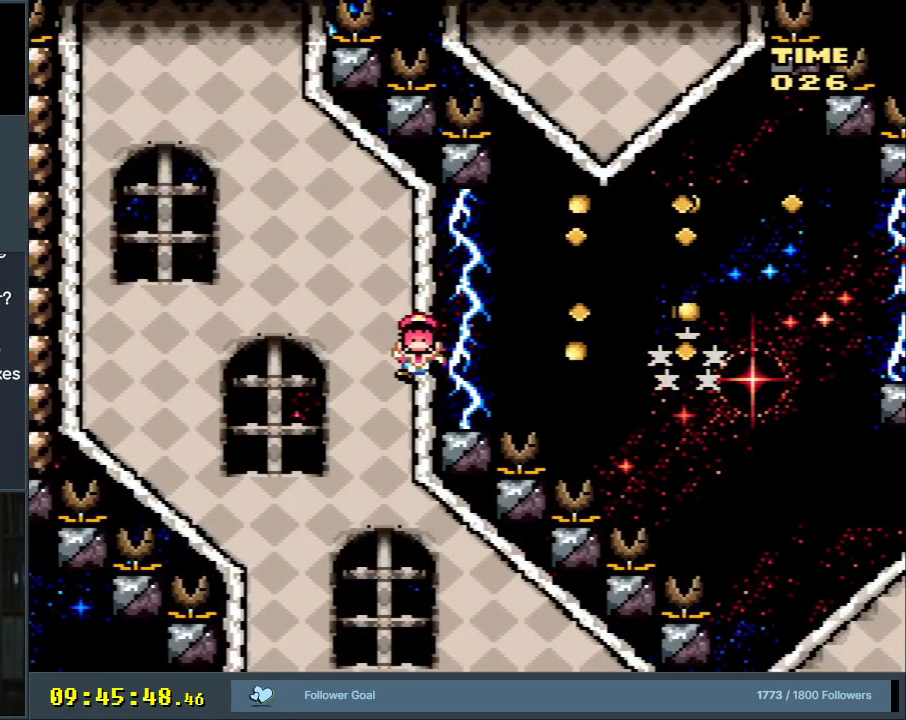
{"buttons": [], "events": []}
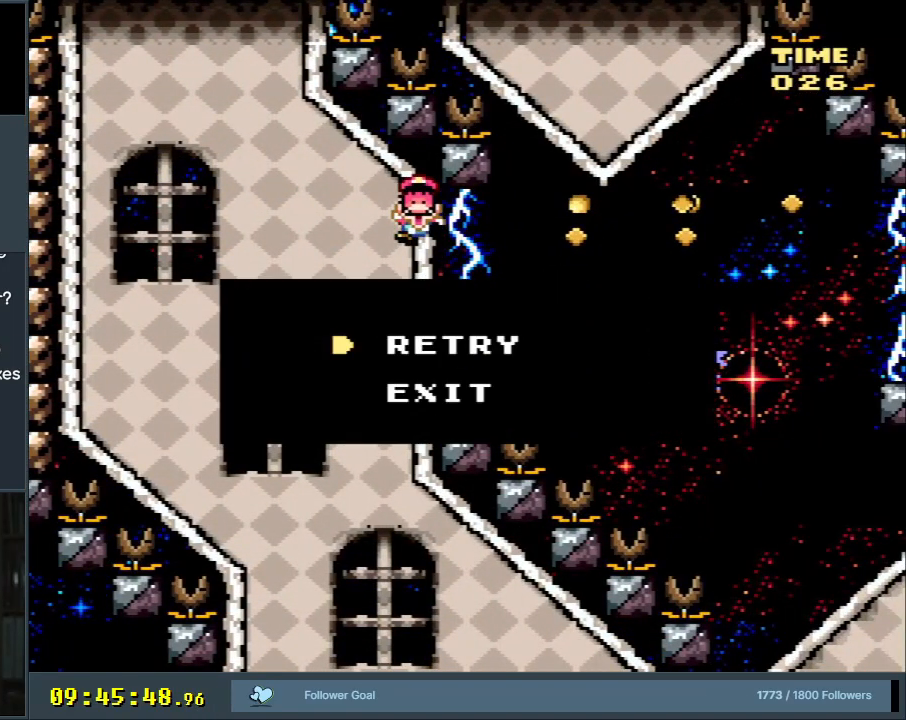
{"buttons": [], "events": []}
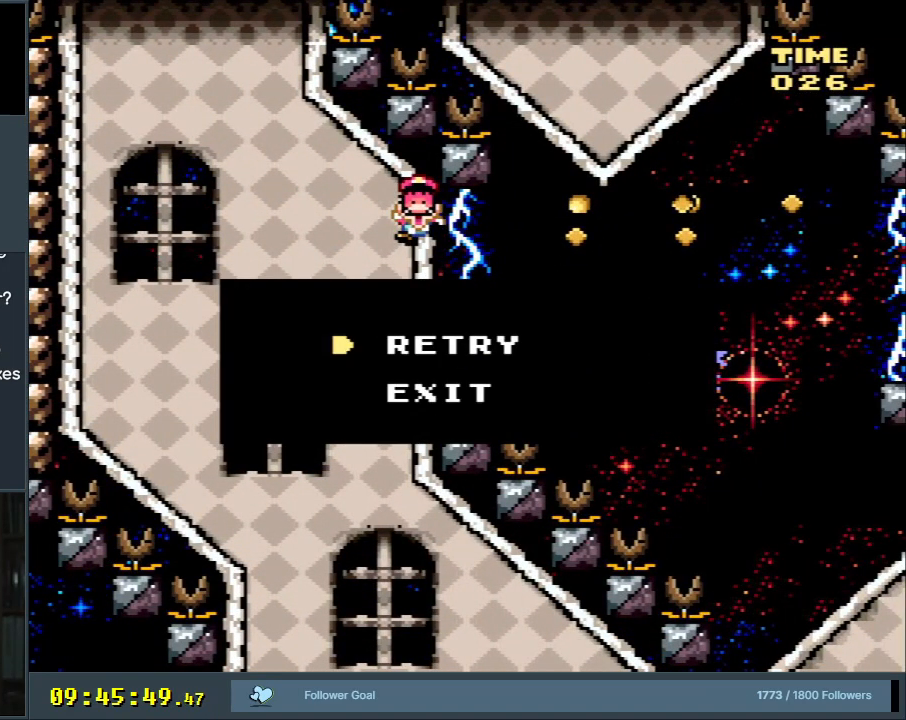
{"buttons": ["A"], "events": [[333, "A", "down"], [467, "A", "up"], [500, "A", "down"]]}
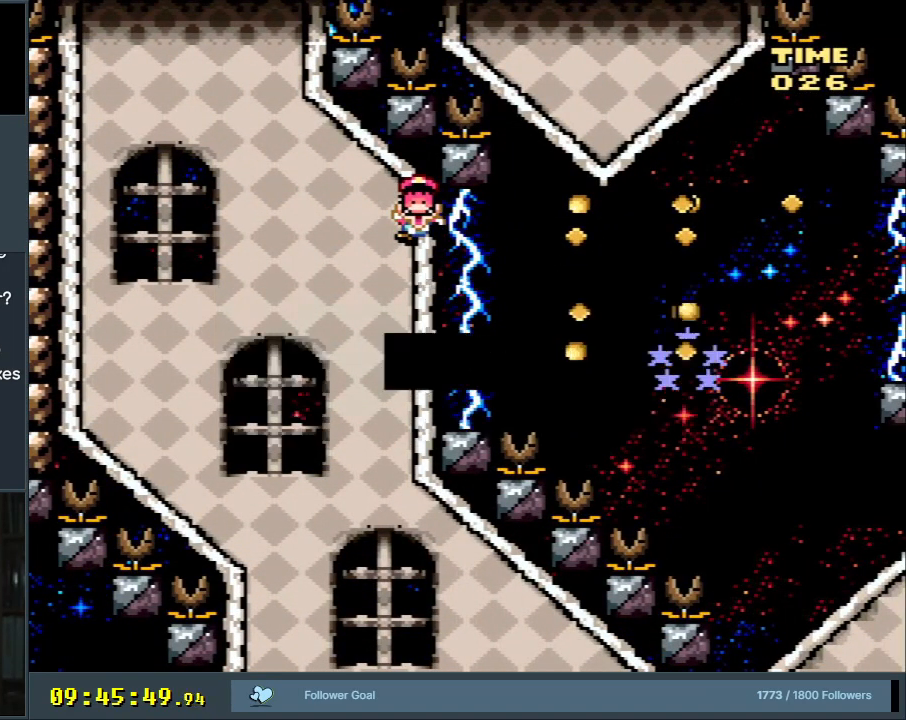
{"buttons": [], "events": [[183, "A", "up"]]}
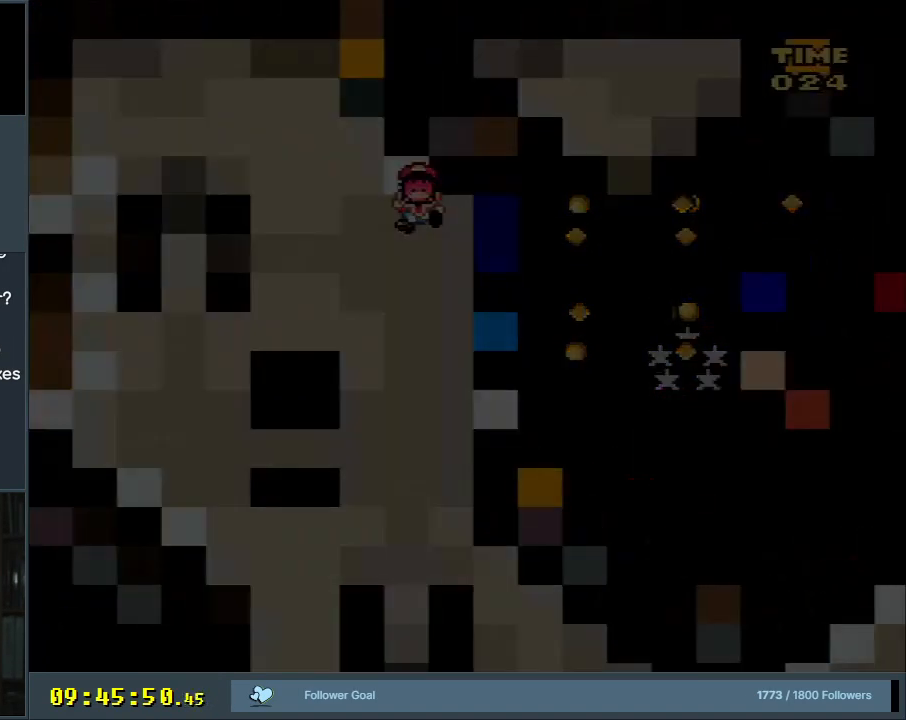
{"buttons": [], "events": [[433, "Y", "down"], [500, "Y", "up"]]}
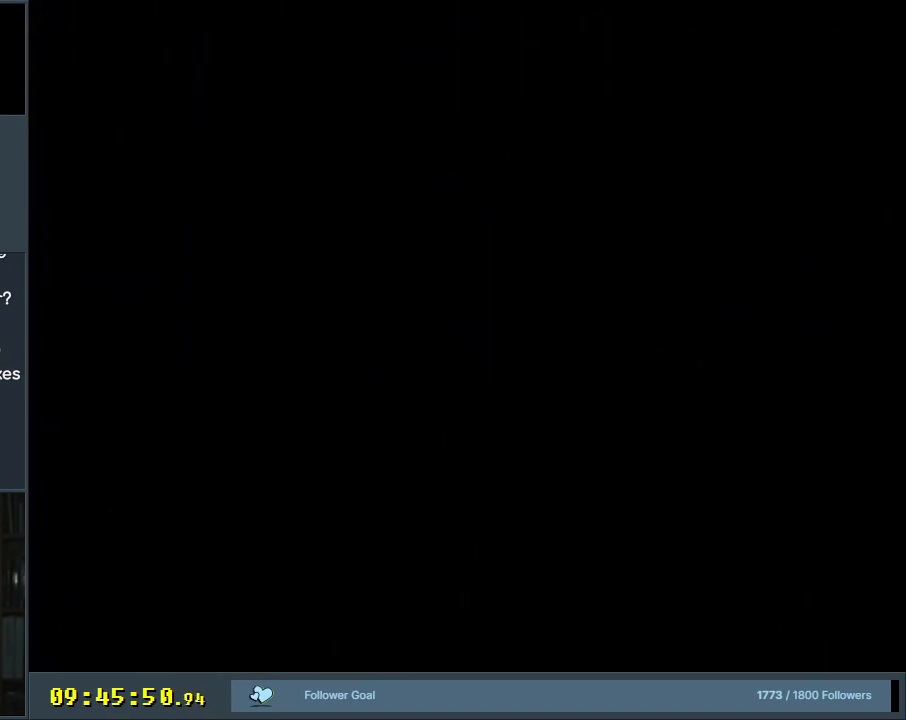
{"buttons": ["Y", "DPAD_RIGHT"], "events": [[117, "Y", "down"], [450, "DPAD_RIGHT", "down"]]}
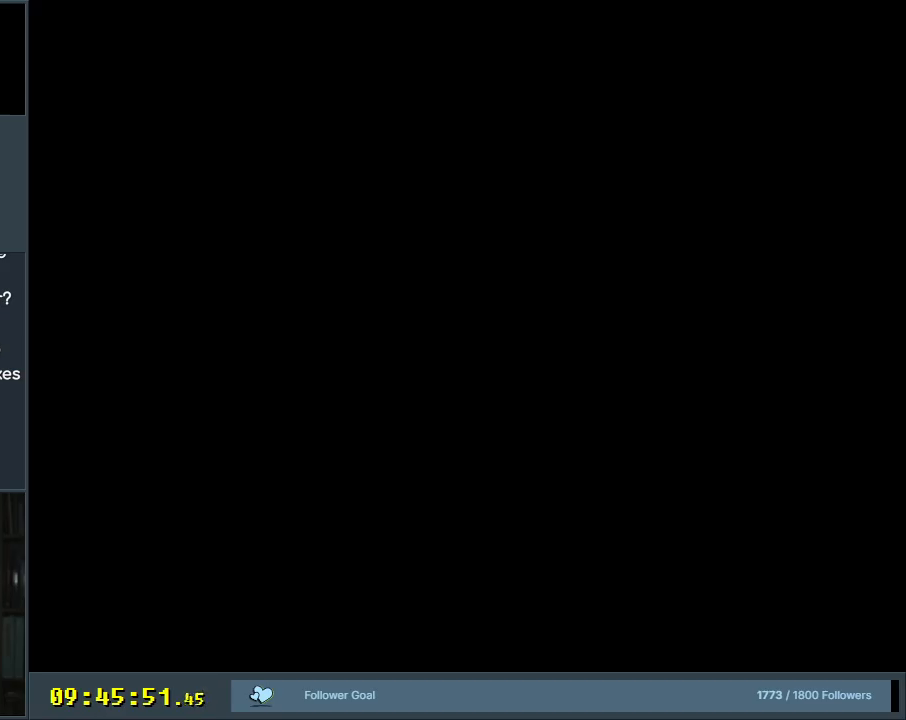
{"buttons": ["Y"], "events": [[50, "DPAD_RIGHT", "up"]]}
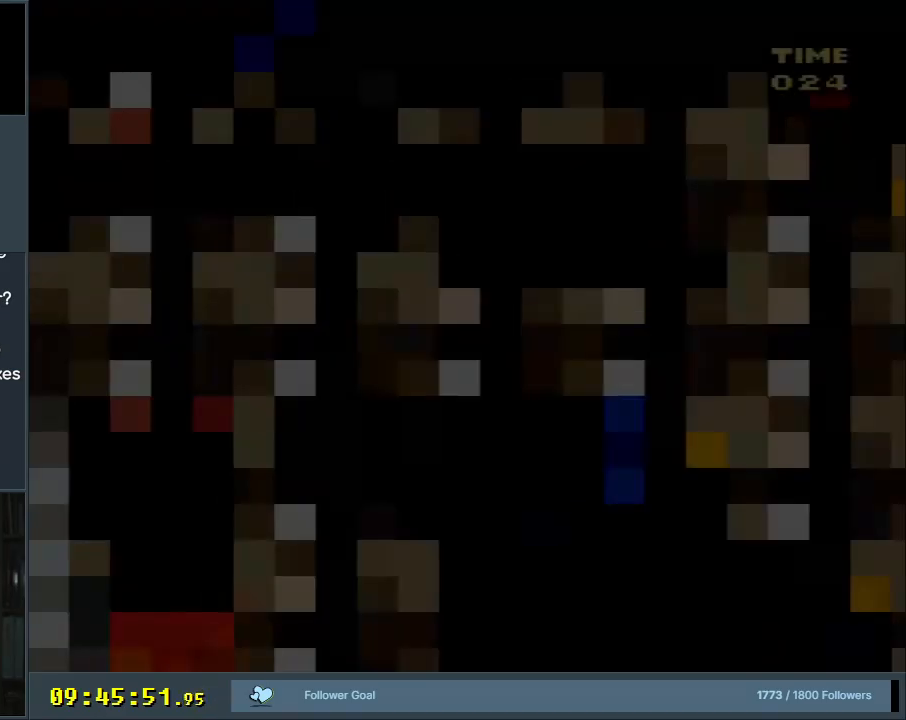
{"buttons": ["Y", "DPAD_RIGHT"], "events": [[367, "DPAD_RIGHT", "down"]]}
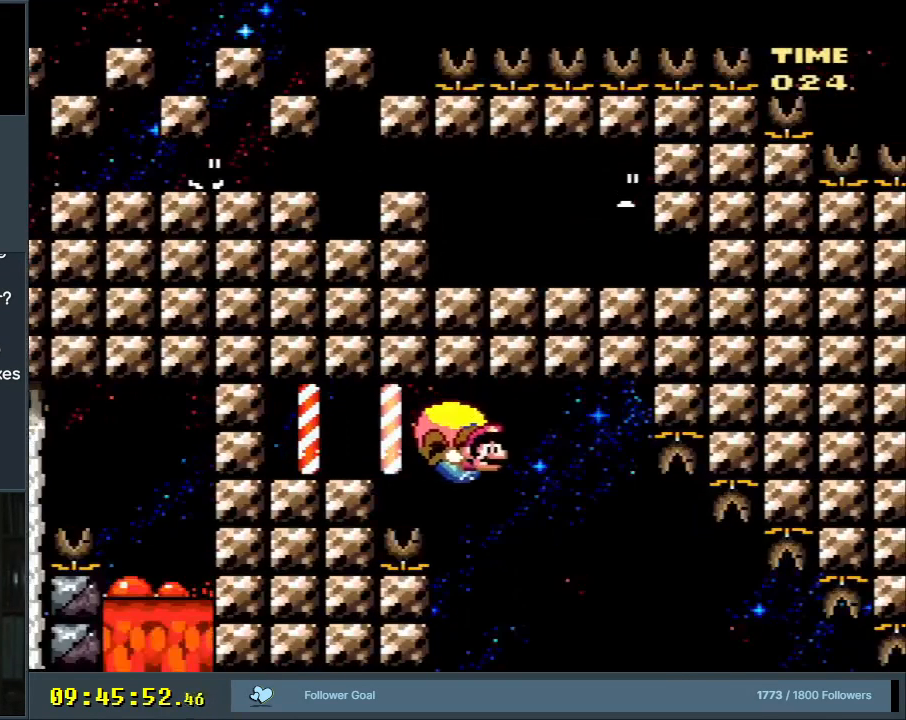
{"buttons": ["Y", "DPAD_RIGHT"], "events": []}
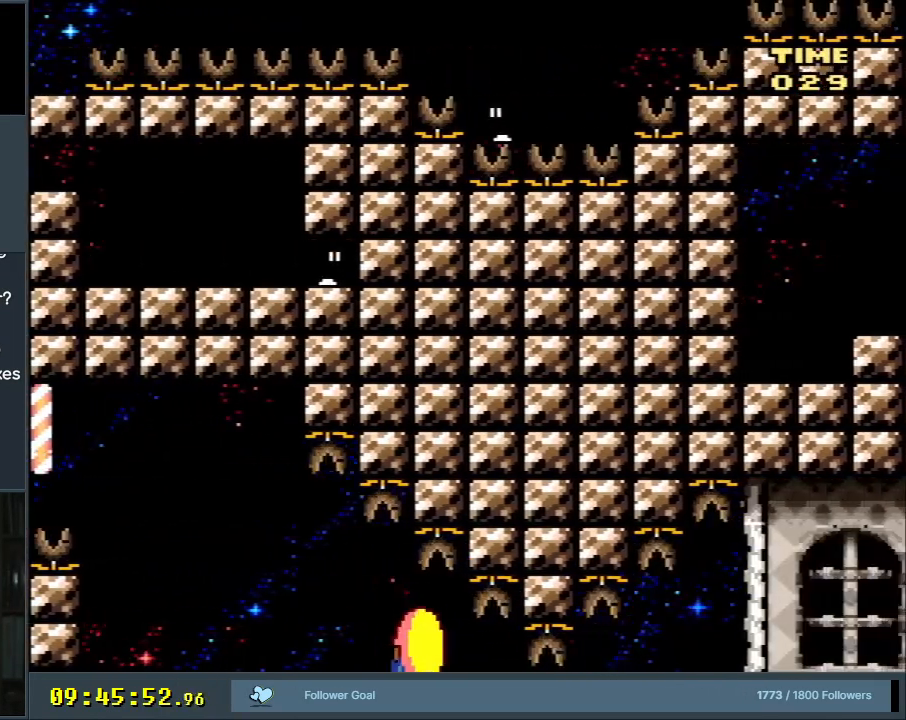
{"buttons": ["Y", "DPAD_RIGHT"], "events": []}
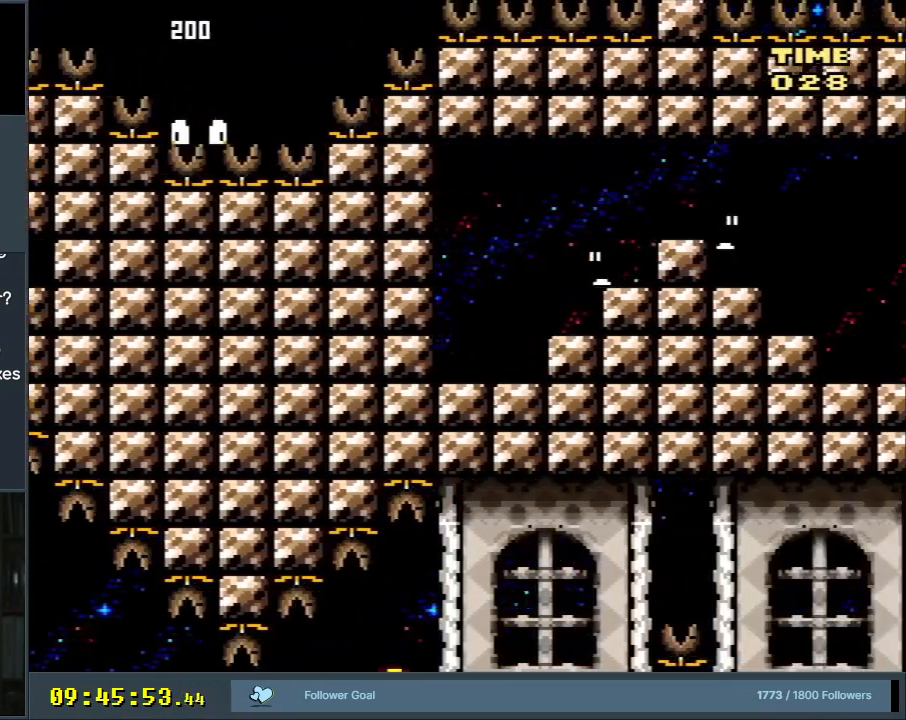
{"buttons": ["Y", "DPAD_RIGHT"], "events": []}